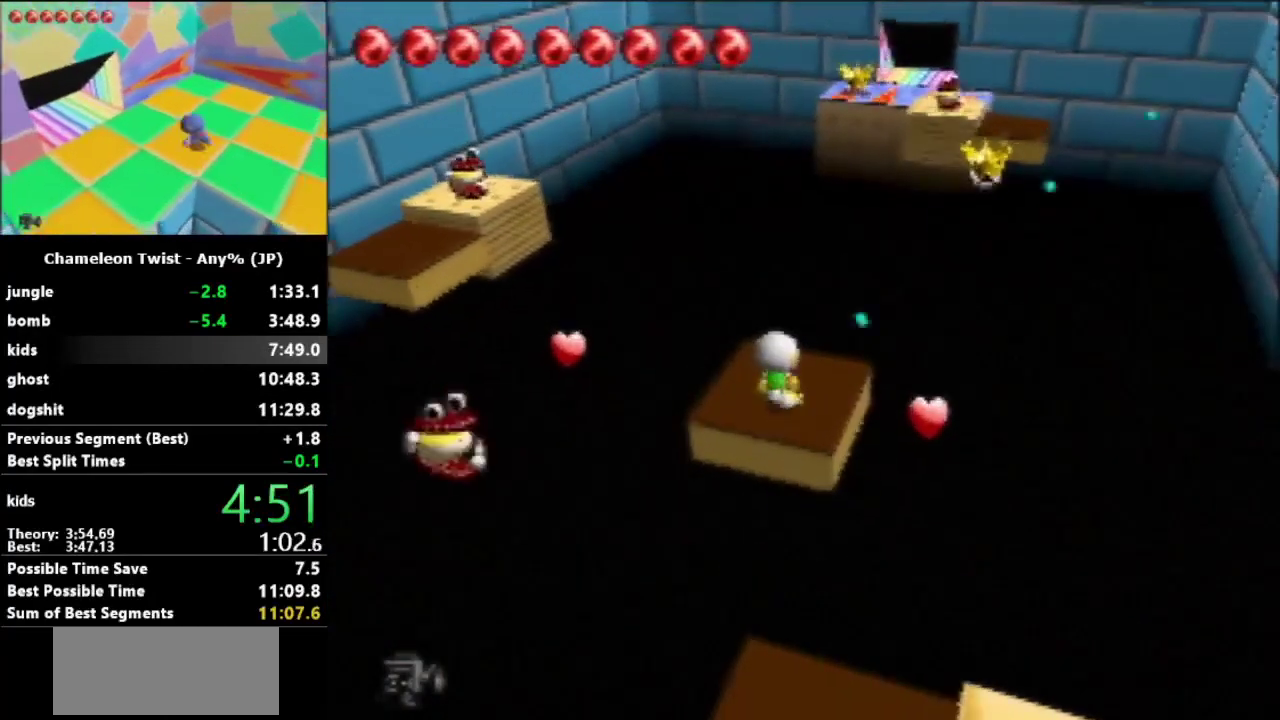
Gameplay with a controller (Nintendo layout); each line is a JSON object with the inputs held at the frame after it. "events" lists button and stick changes between this image and that frame as [ms after this image, input, new state], when the widget could be followed in between. Not read: L3 R3.
{"buttons": ["R1"], "left_stick": "up", "events": [[300, "left_stick", "up"]]}
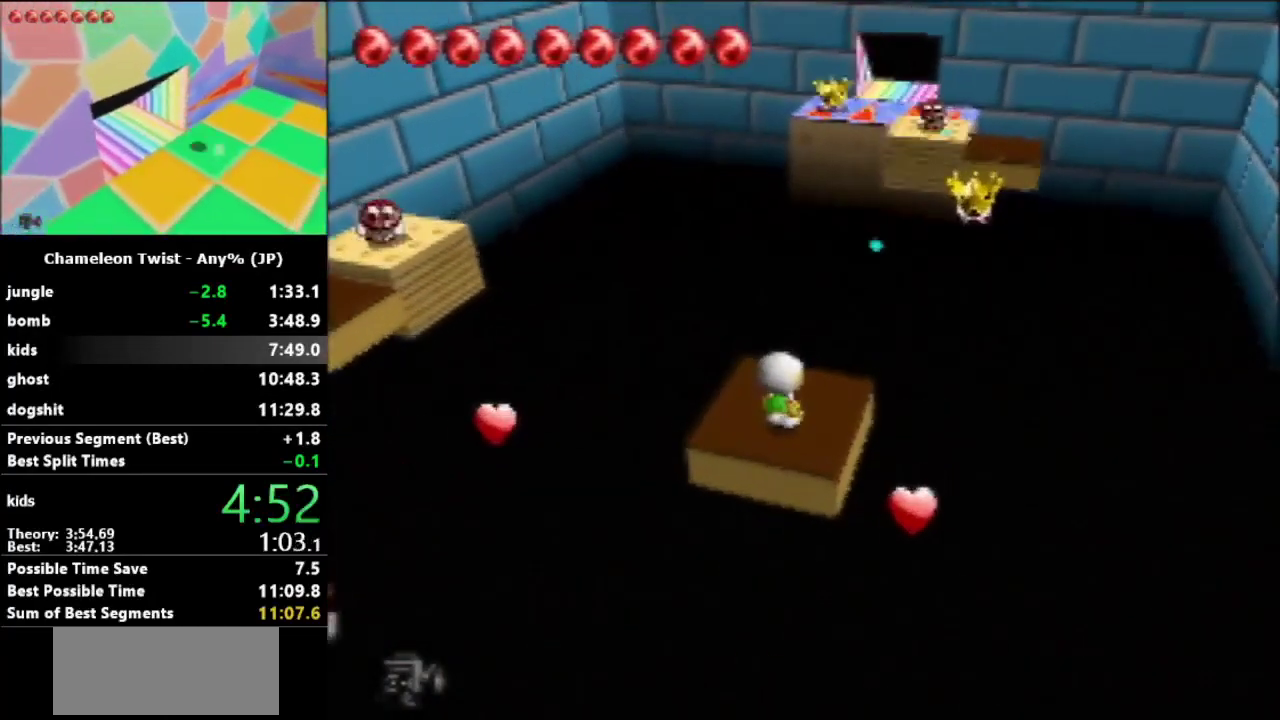
{"buttons": ["B", "R1"], "left_stick": "up", "events": [[367, "B", "down"]]}
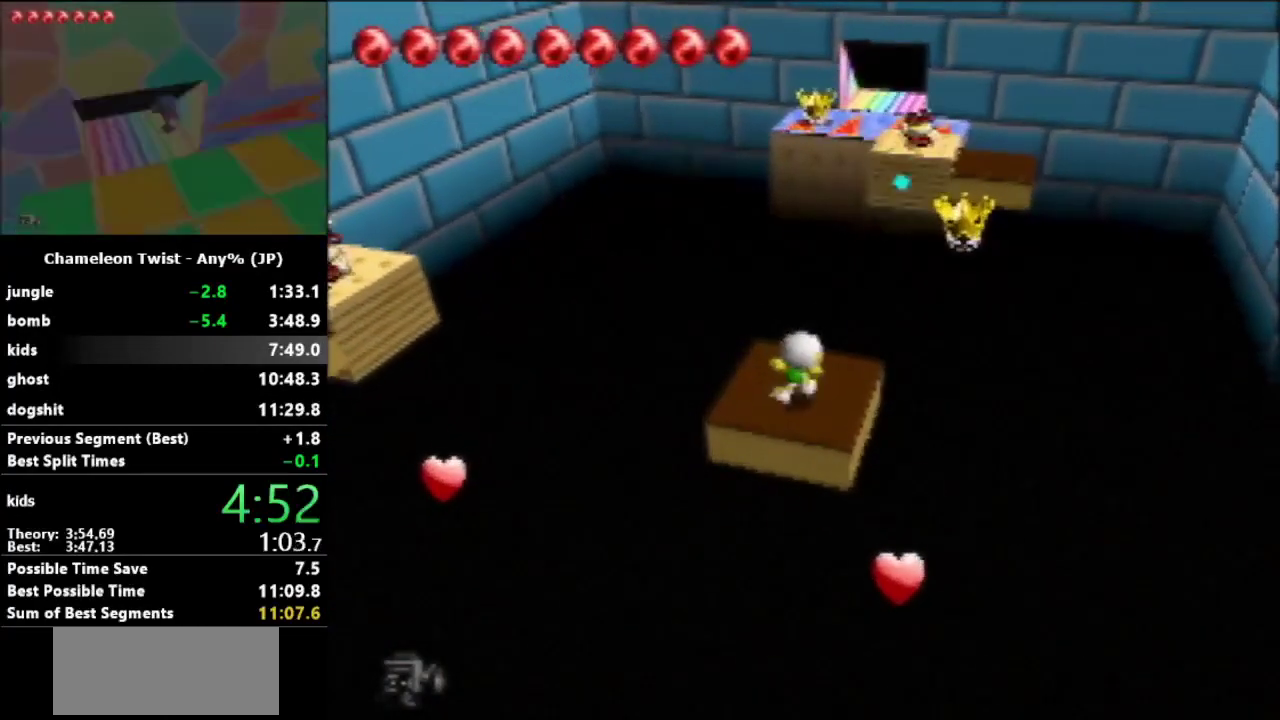
{"buttons": ["B", "R1"], "left_stick": "up", "events": []}
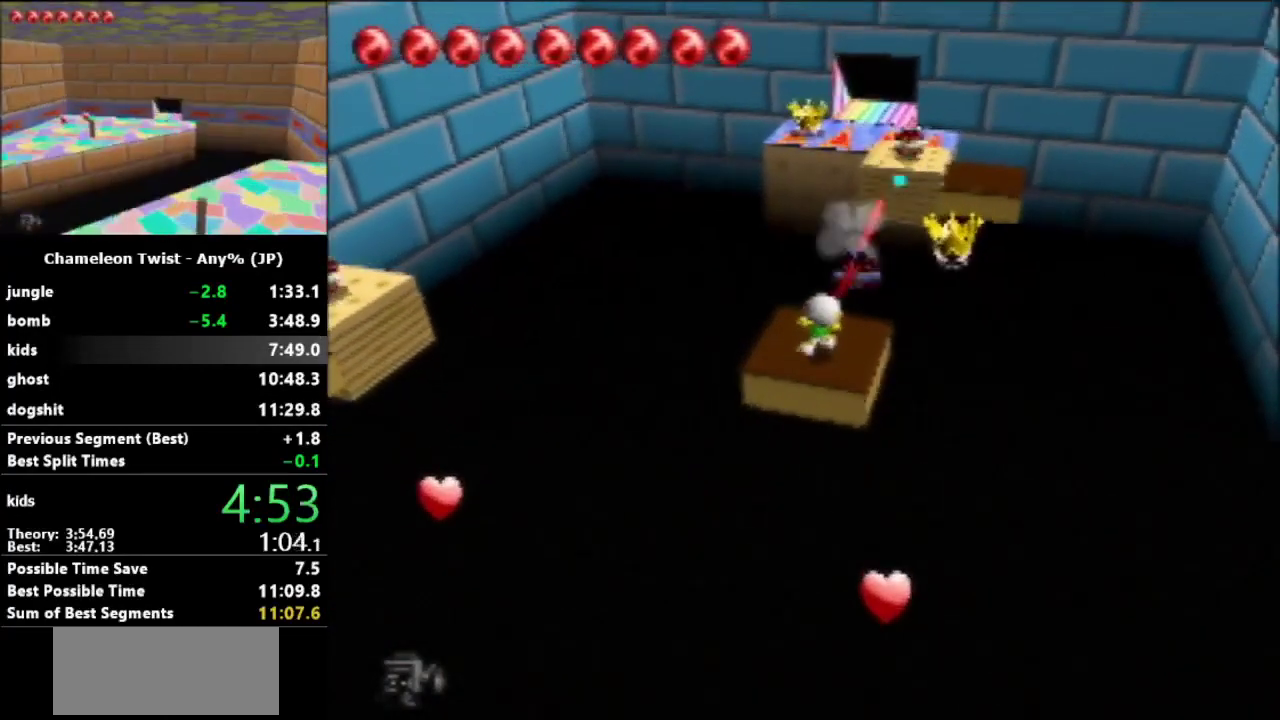
{"buttons": ["B", "R1"], "left_stick": "up", "events": []}
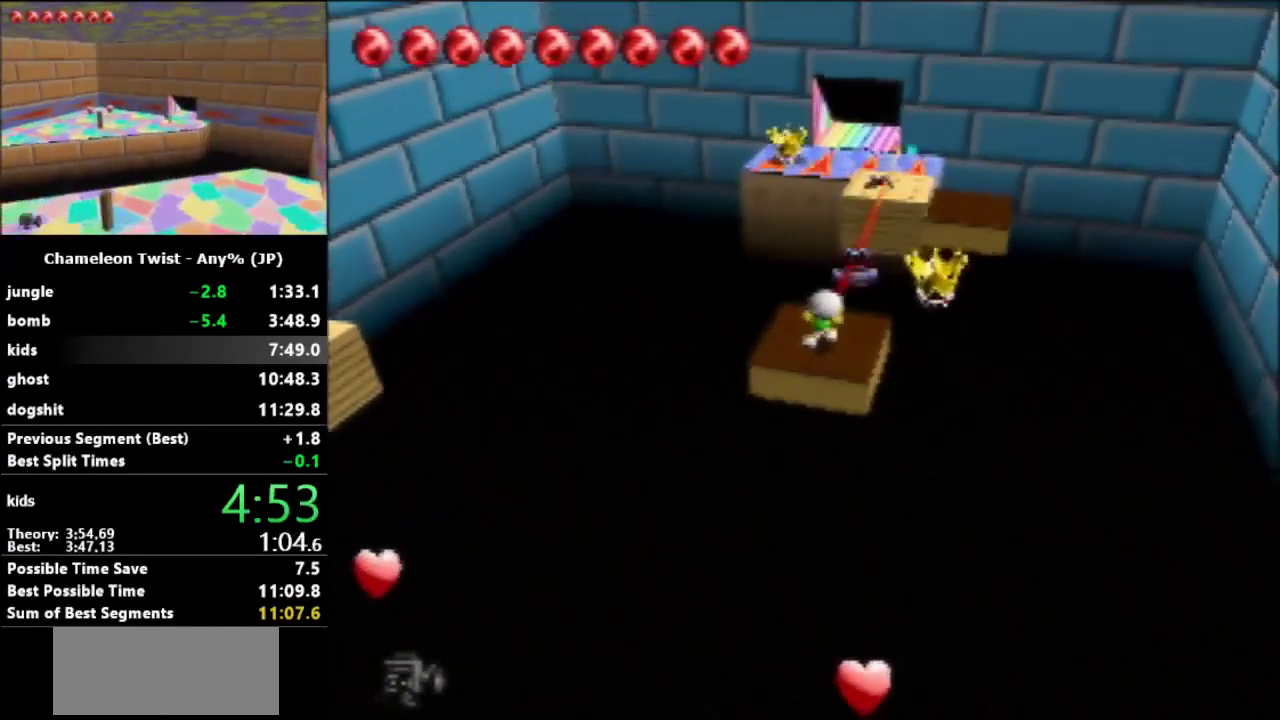
{"buttons": [], "left_stick": "up-right", "events": [[67, "left_stick", "center"], [100, "B", "up"], [100, "R1", "up"], [433, "left_stick", "up-right"]]}
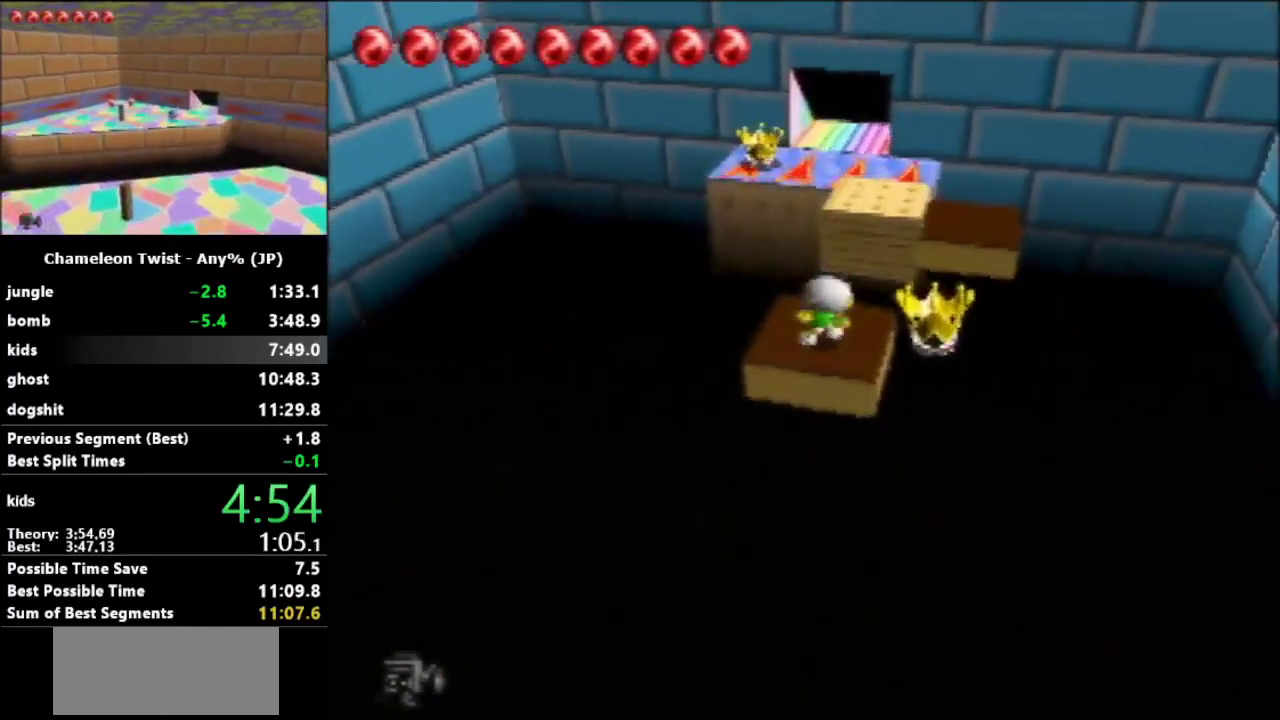
{"buttons": ["A"], "left_stick": "up", "events": [[133, "left_stick", "up"], [267, "A", "down"]]}
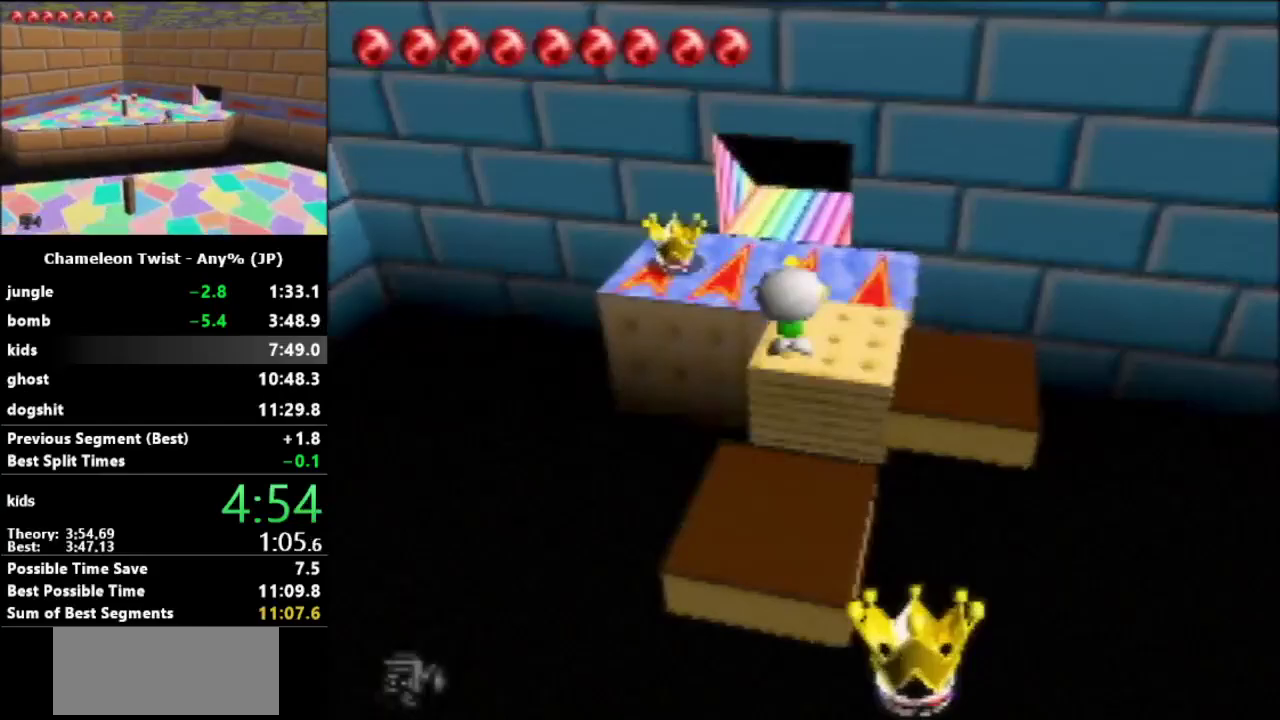
{"buttons": ["A"], "left_stick": "up", "events": []}
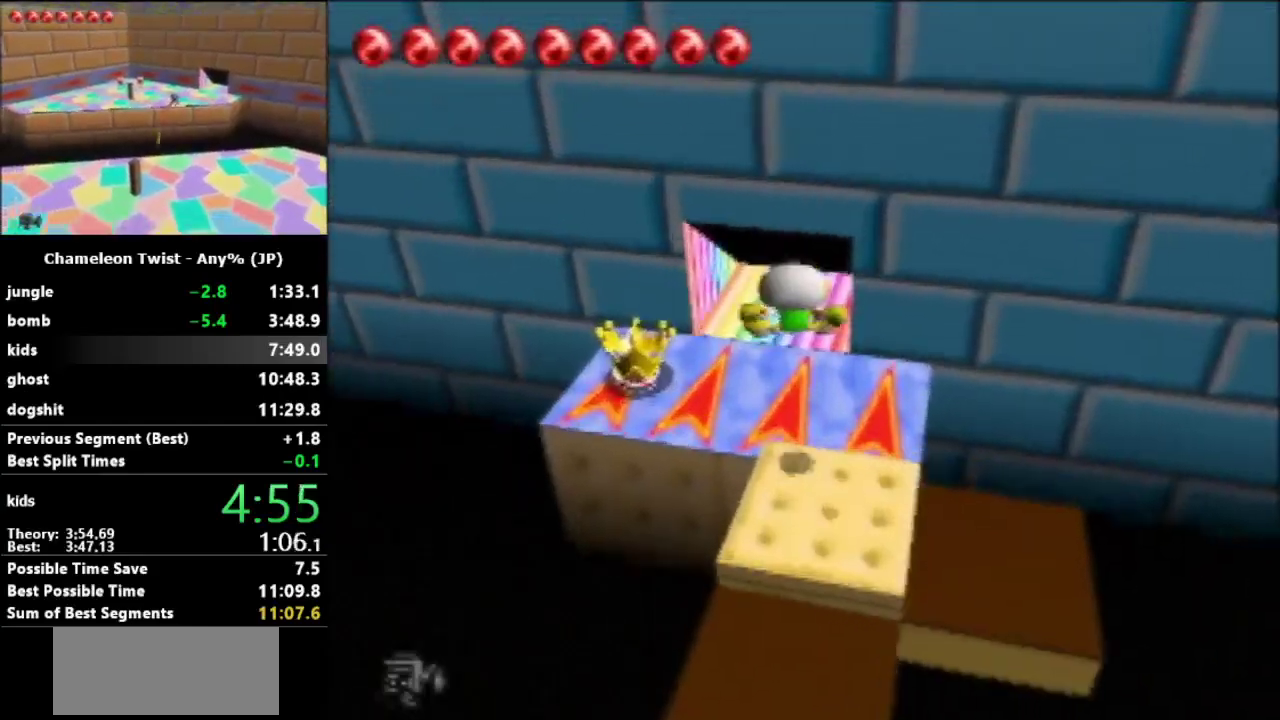
{"buttons": [], "left_stick": "up", "events": [[100, "A", "up"], [333, "A", "down"], [400, "A", "up"]]}
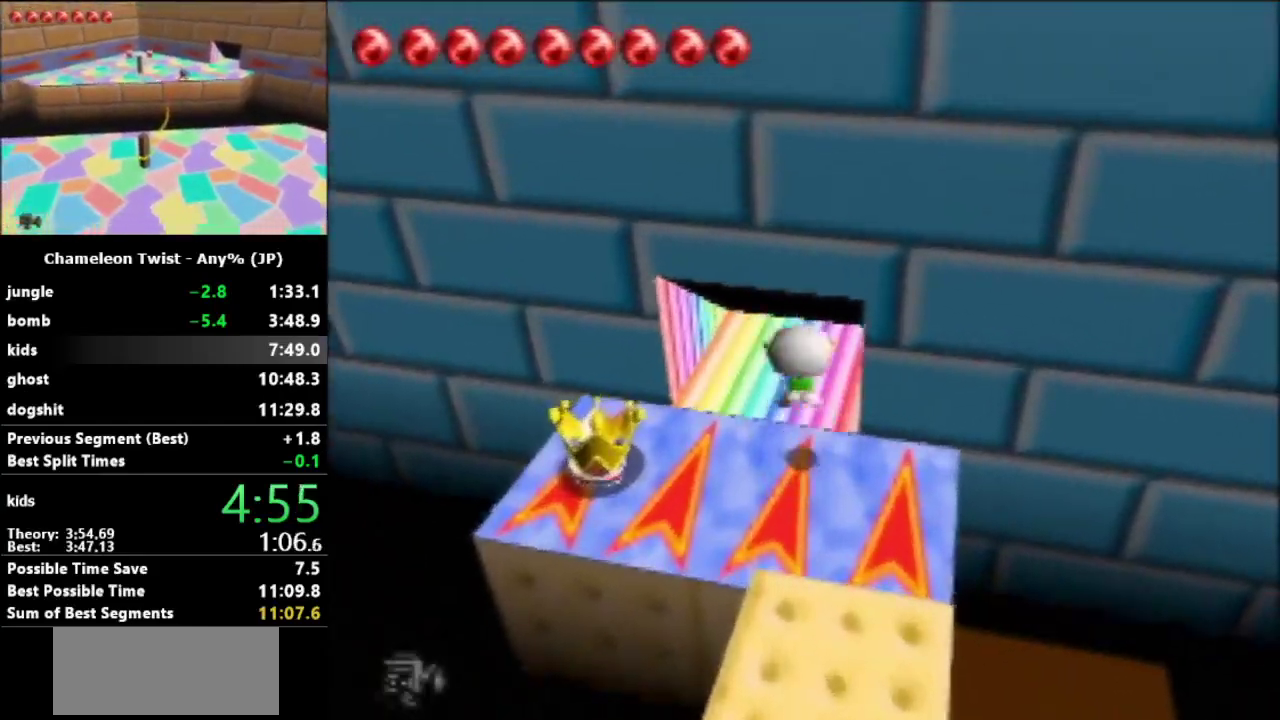
{"buttons": [], "left_stick": "center", "events": [[400, "left_stick", "center"]]}
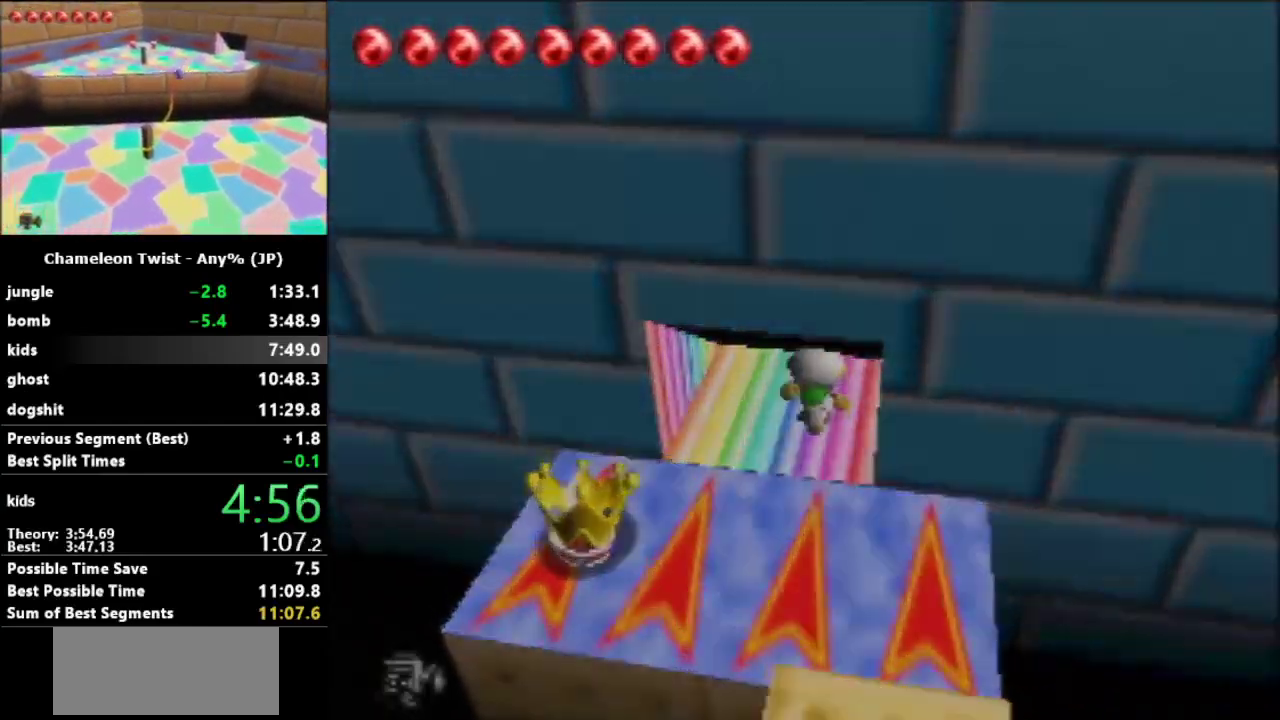
{"buttons": [], "left_stick": "up-right", "events": [[200, "left_stick", "up-right"]]}
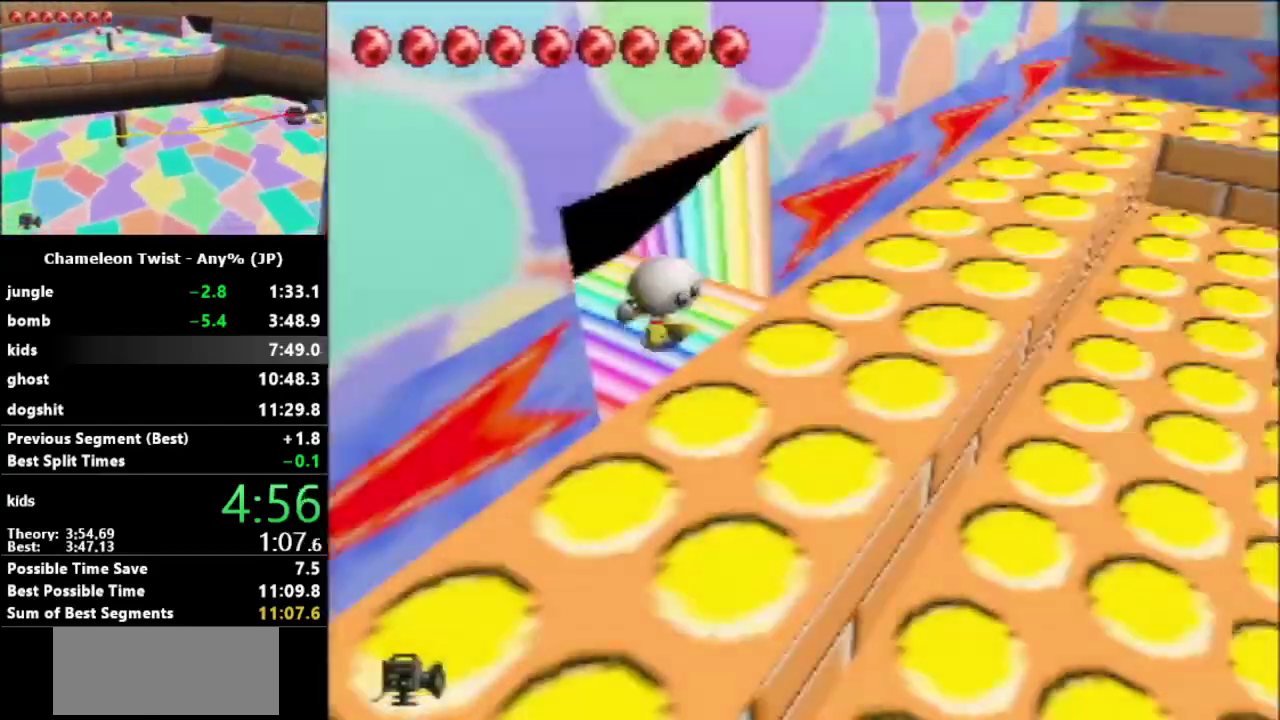
{"buttons": [], "left_stick": "up-right", "events": []}
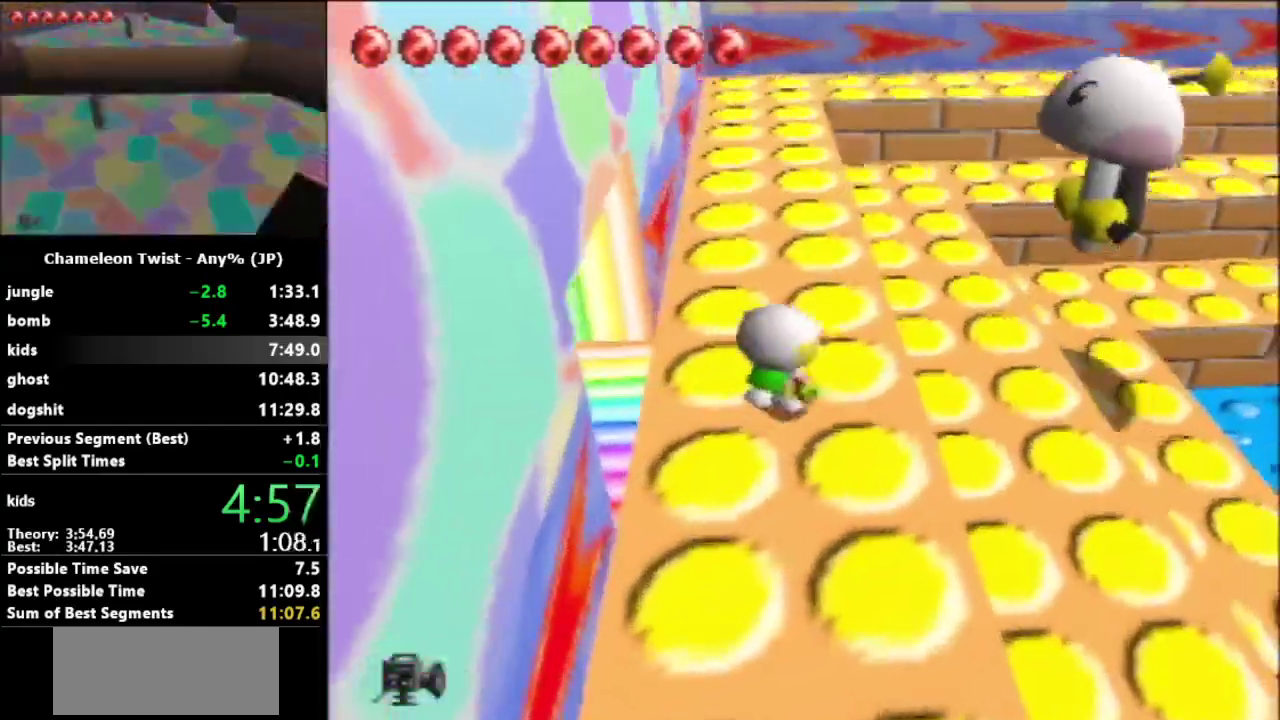
{"buttons": ["Z"], "left_stick": "down-right", "events": [[67, "Z", "down"], [200, "Z", "up"], [233, "left_stick", "down-right"], [433, "Z", "down"]]}
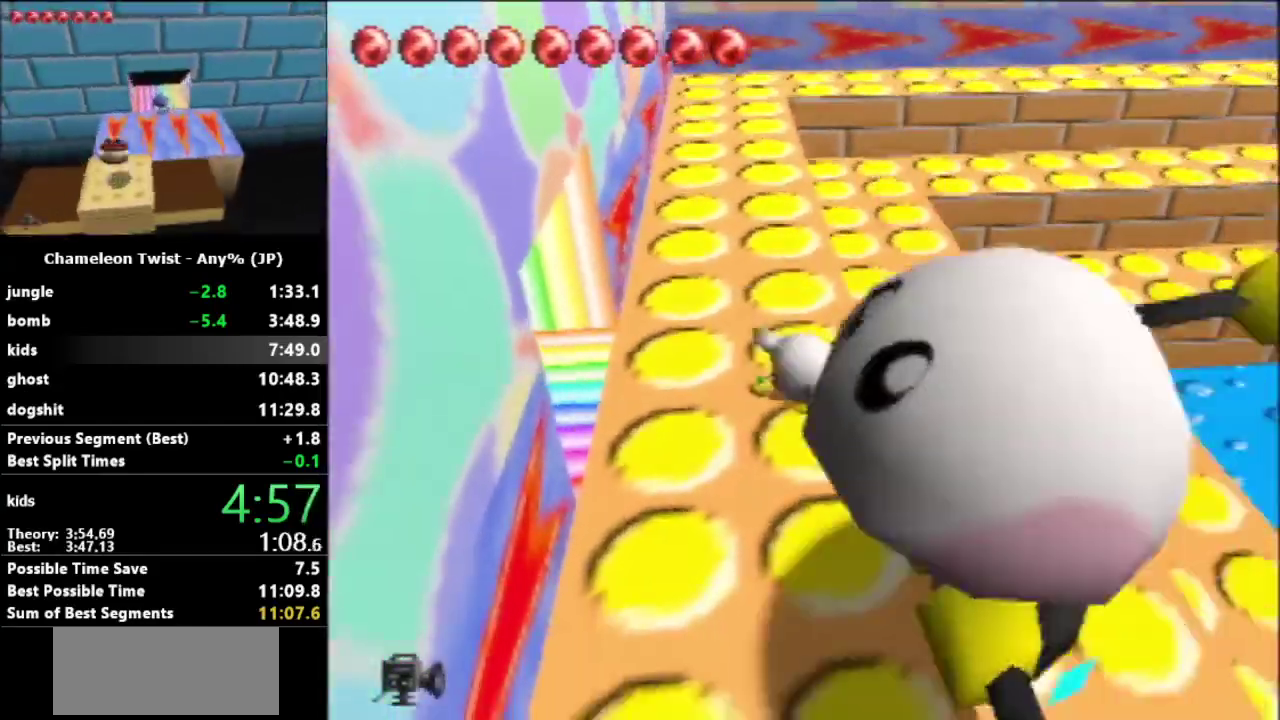
{"buttons": ["A"], "left_stick": "right", "events": [[133, "Z", "up"], [233, "left_stick", "right"], [367, "A", "down"]]}
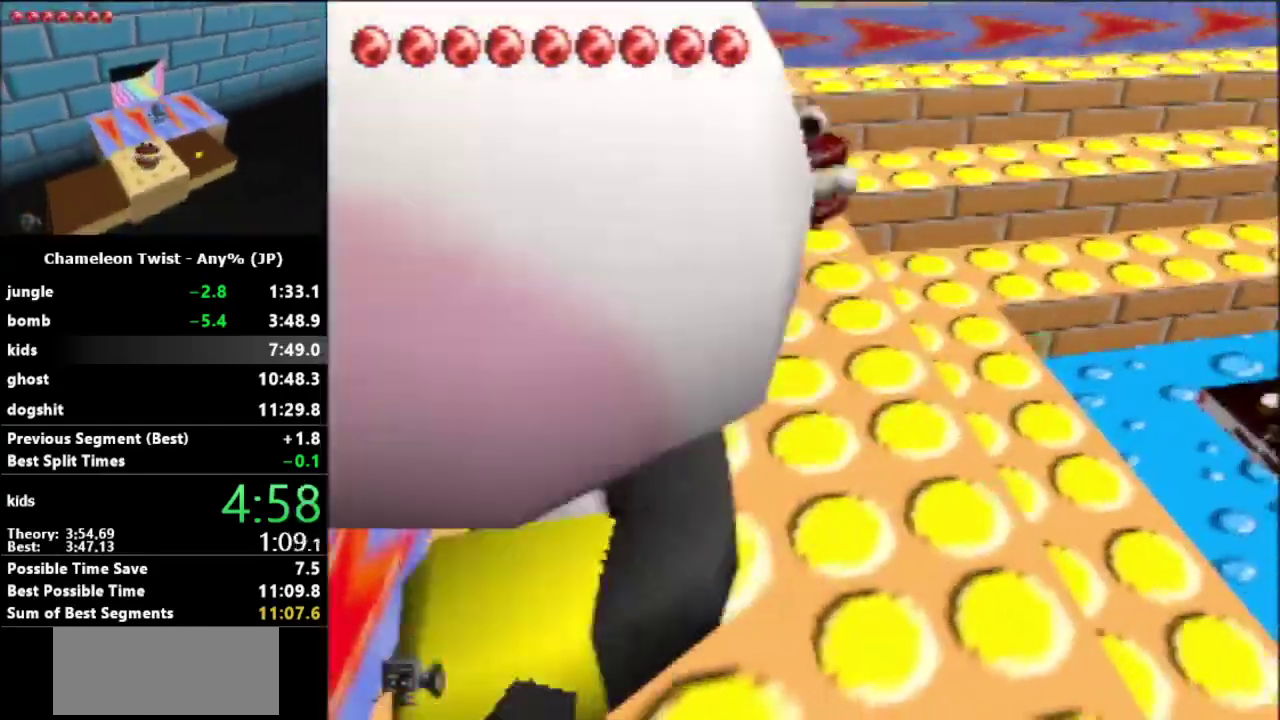
{"buttons": ["A"], "left_stick": "right", "events": []}
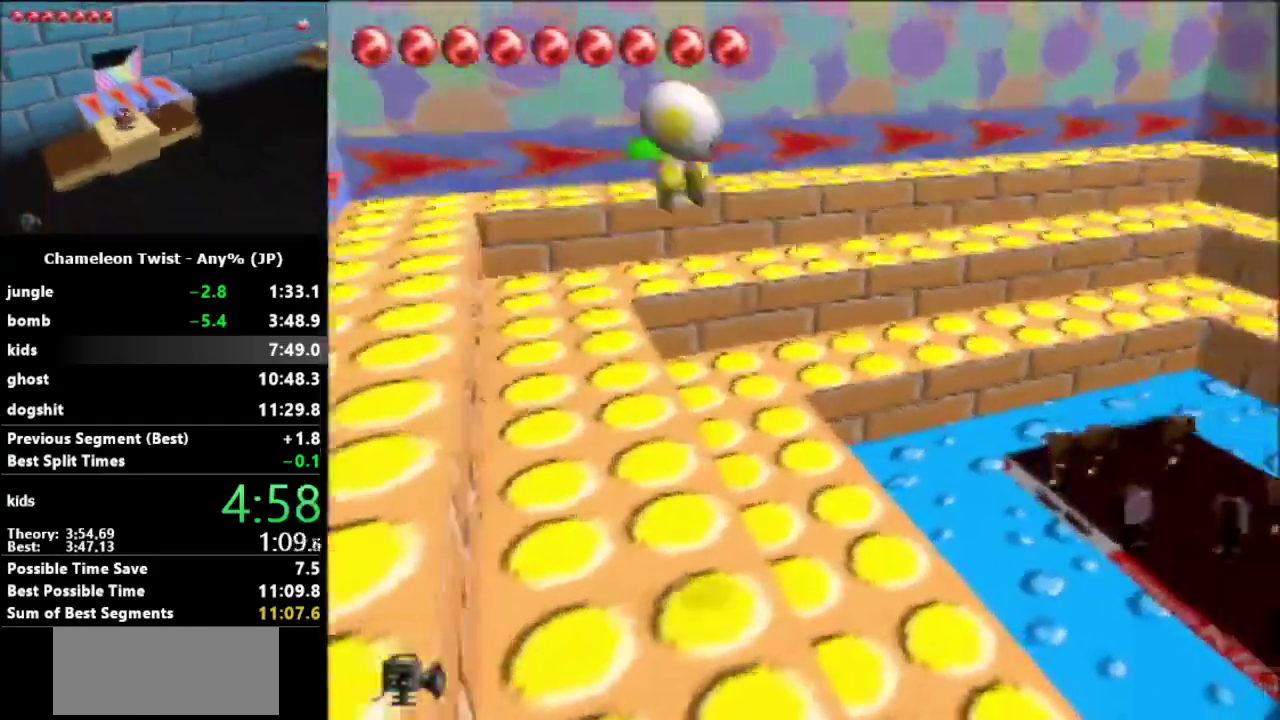
{"buttons": [], "left_stick": "up-right", "events": [[400, "A", "up"], [467, "left_stick", "up-right"]]}
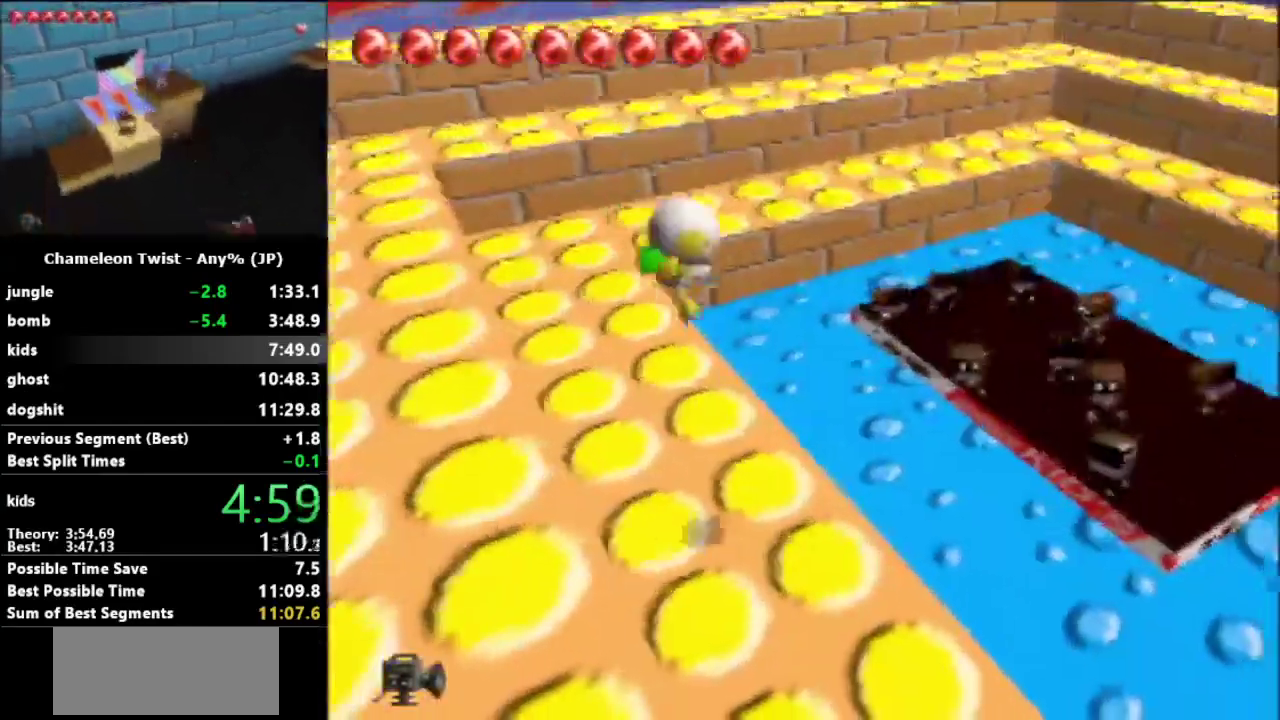
{"buttons": [], "left_stick": "up-right", "events": [[233, "A", "down"], [333, "A", "up"]]}
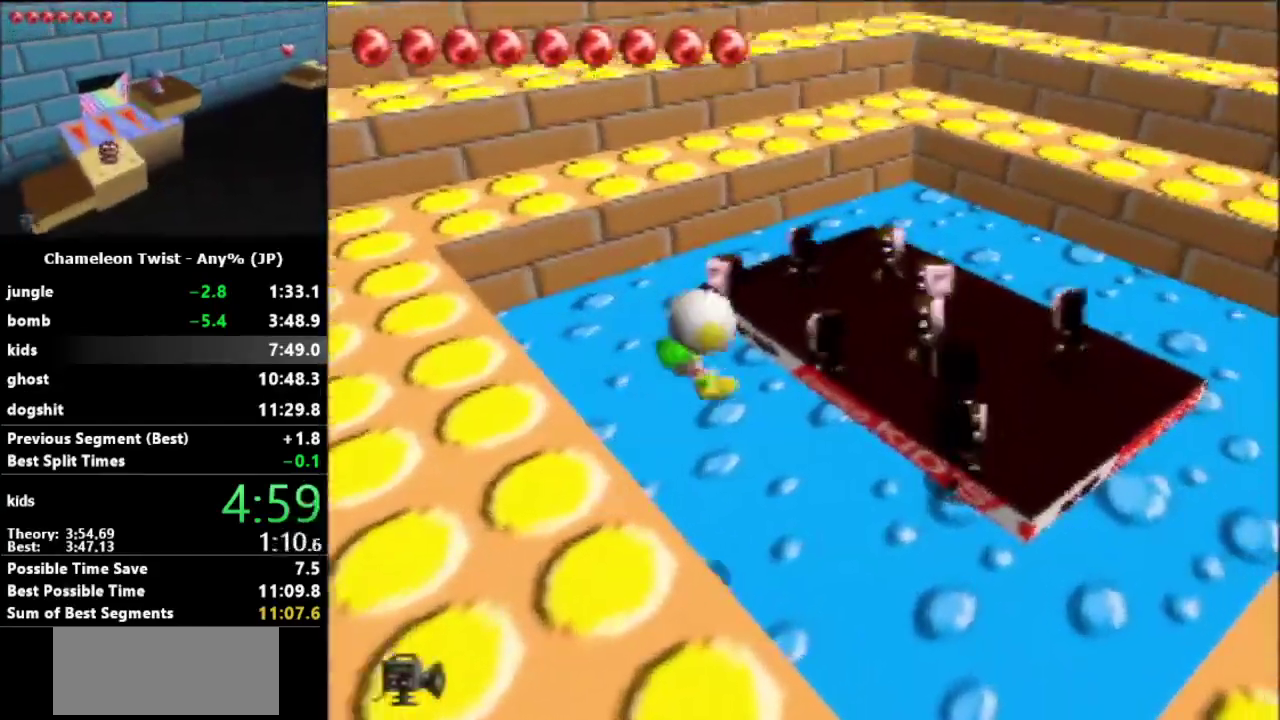
{"buttons": ["B"], "left_stick": "up-right", "events": [[467, "B", "down"]]}
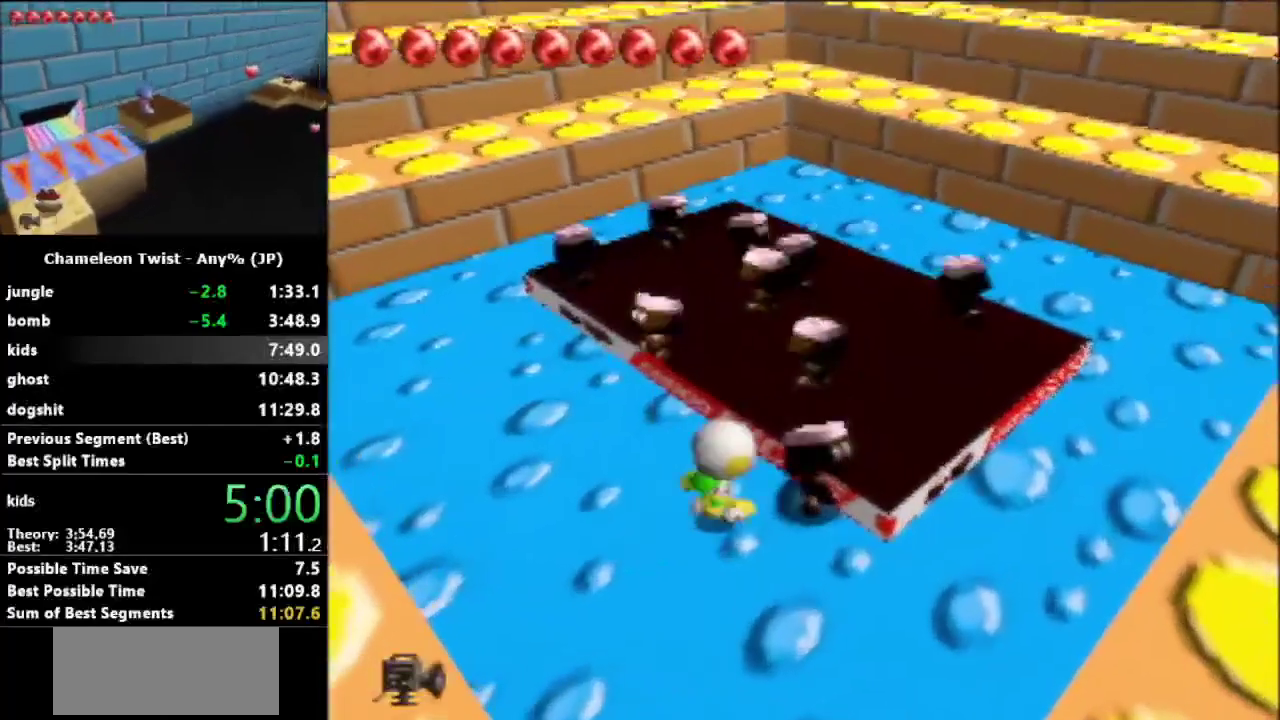
{"buttons": [], "left_stick": "up-right", "events": [[100, "B", "up"]]}
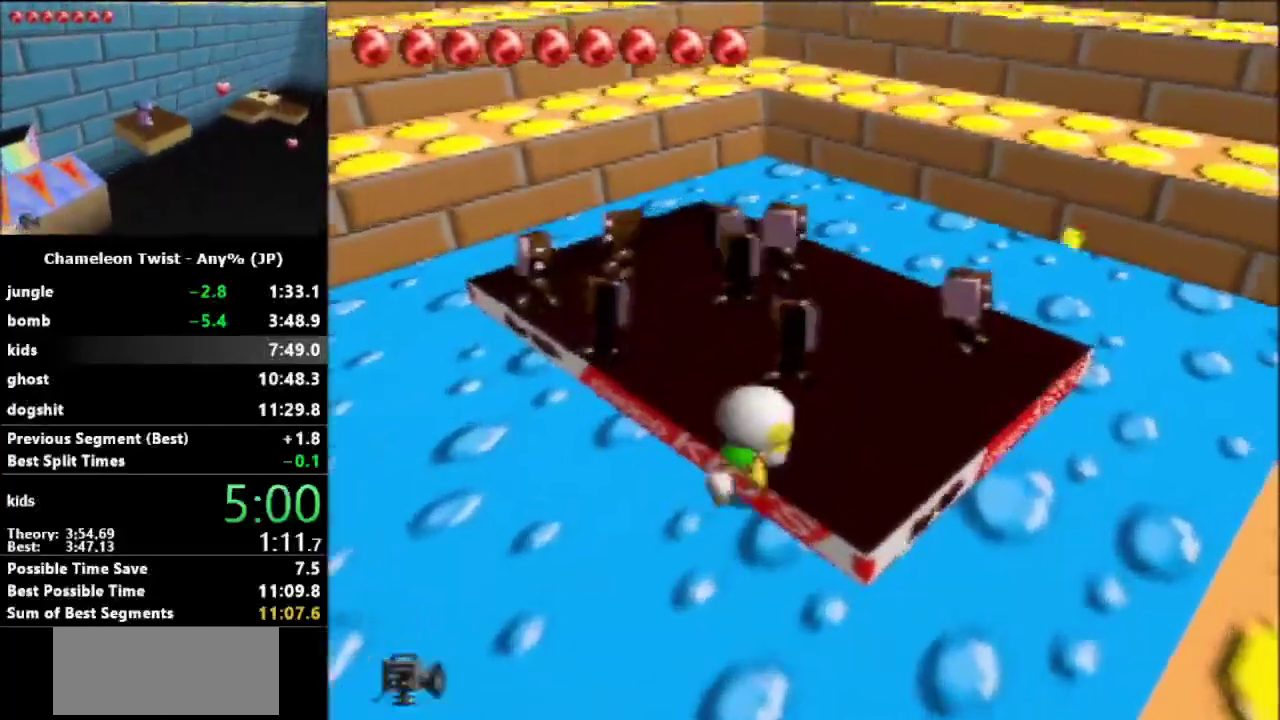
{"buttons": ["A"], "left_stick": "up", "events": [[67, "left_stick", "right"], [233, "left_stick", "up-right"], [433, "A", "down"], [433, "left_stick", "up"]]}
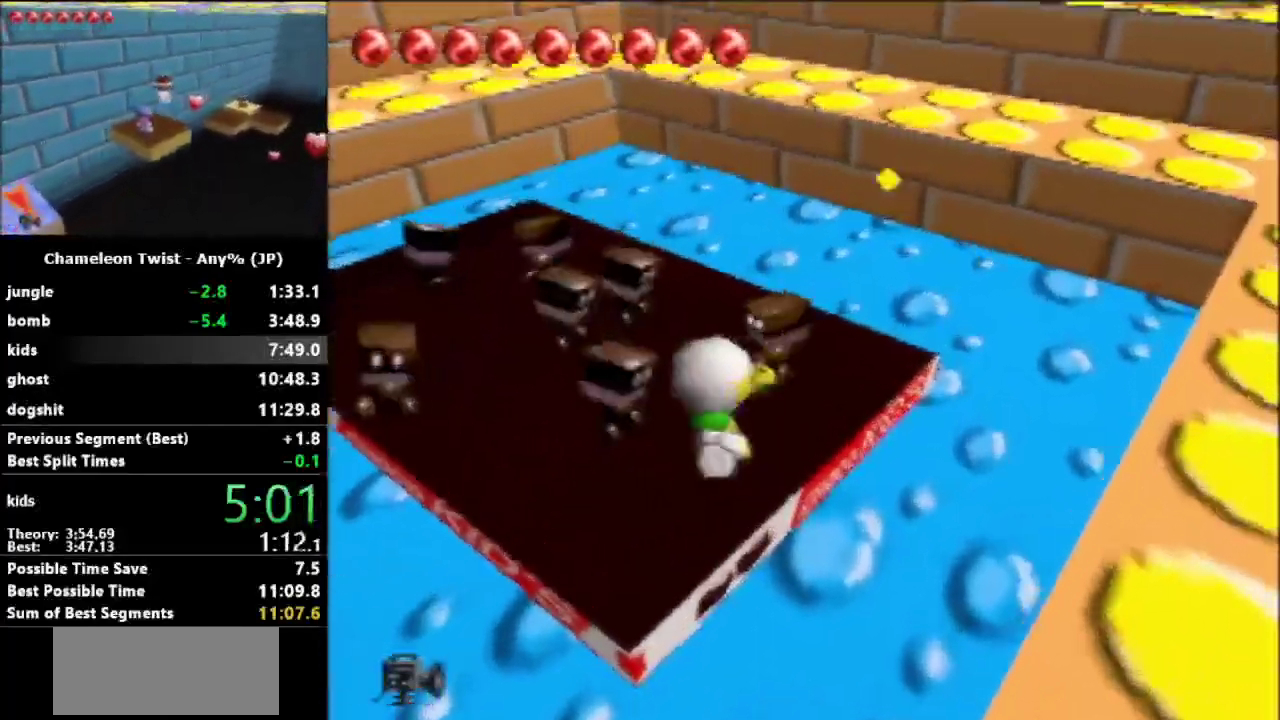
{"buttons": [], "left_stick": "up-right", "events": [[233, "A", "up"], [367, "left_stick", "up-right"]]}
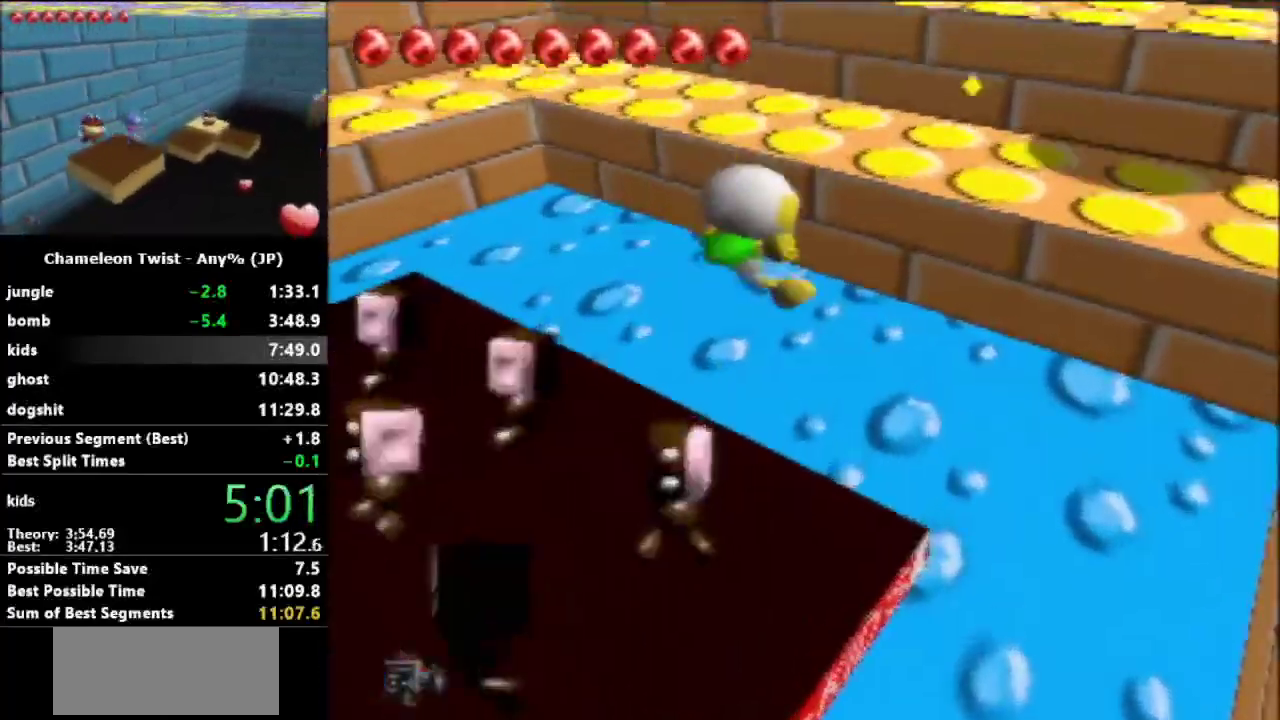
{"buttons": ["A"], "left_stick": "up-right", "events": [[467, "A", "down"]]}
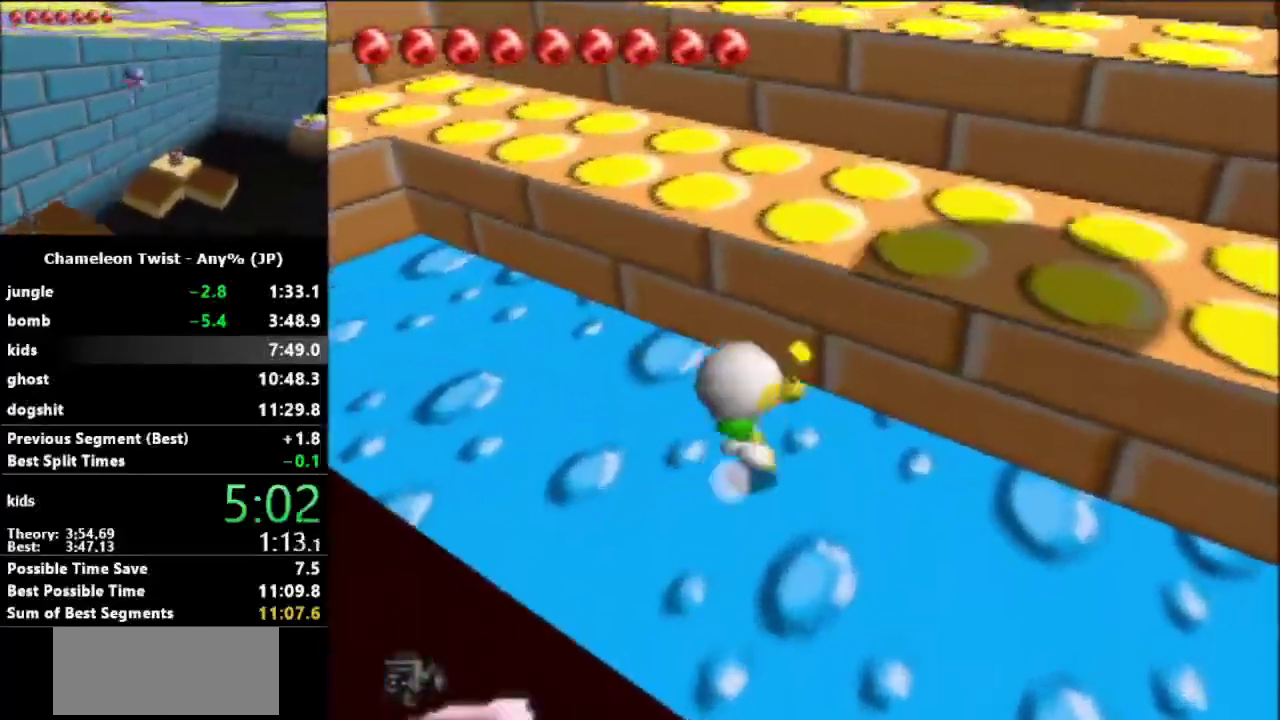
{"buttons": ["A", "B"], "left_stick": "down", "events": [[333, "left_stick", "down"], [467, "B", "down"]]}
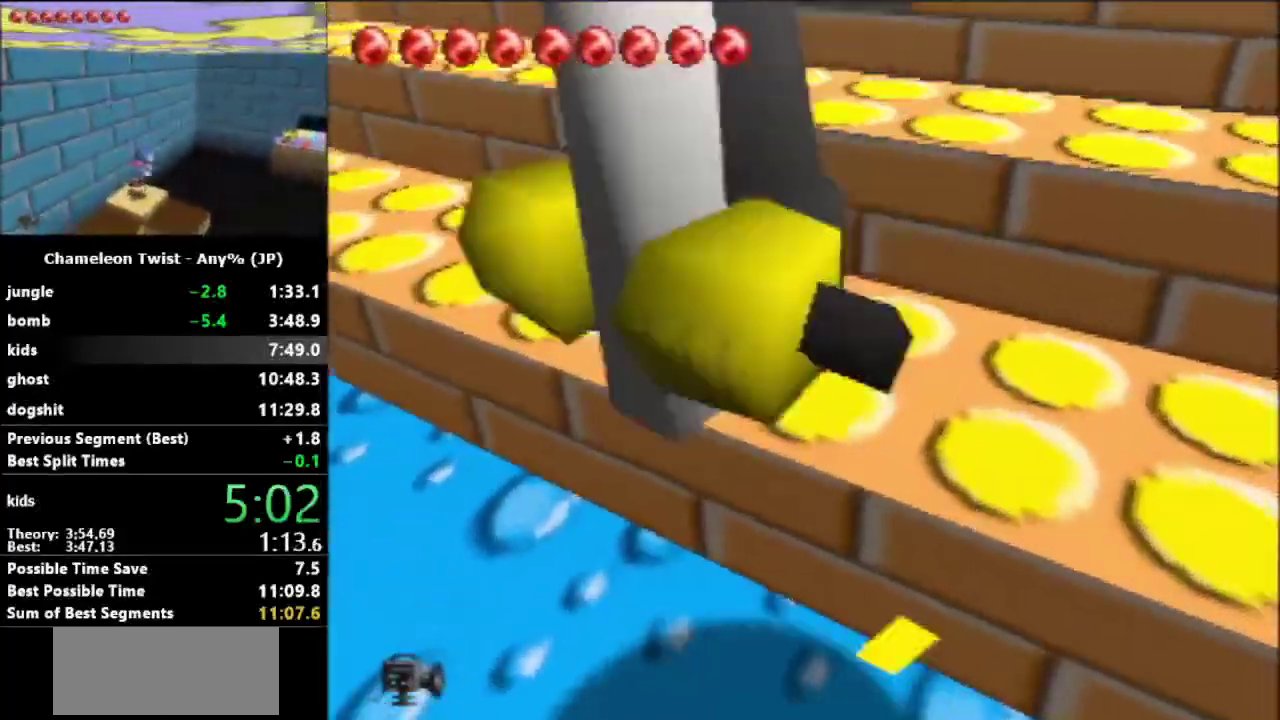
{"buttons": ["A"], "left_stick": "up-right", "events": [[100, "B", "up"], [133, "A", "up"], [167, "left_stick", "up"], [367, "A", "down"], [367, "left_stick", "up-right"]]}
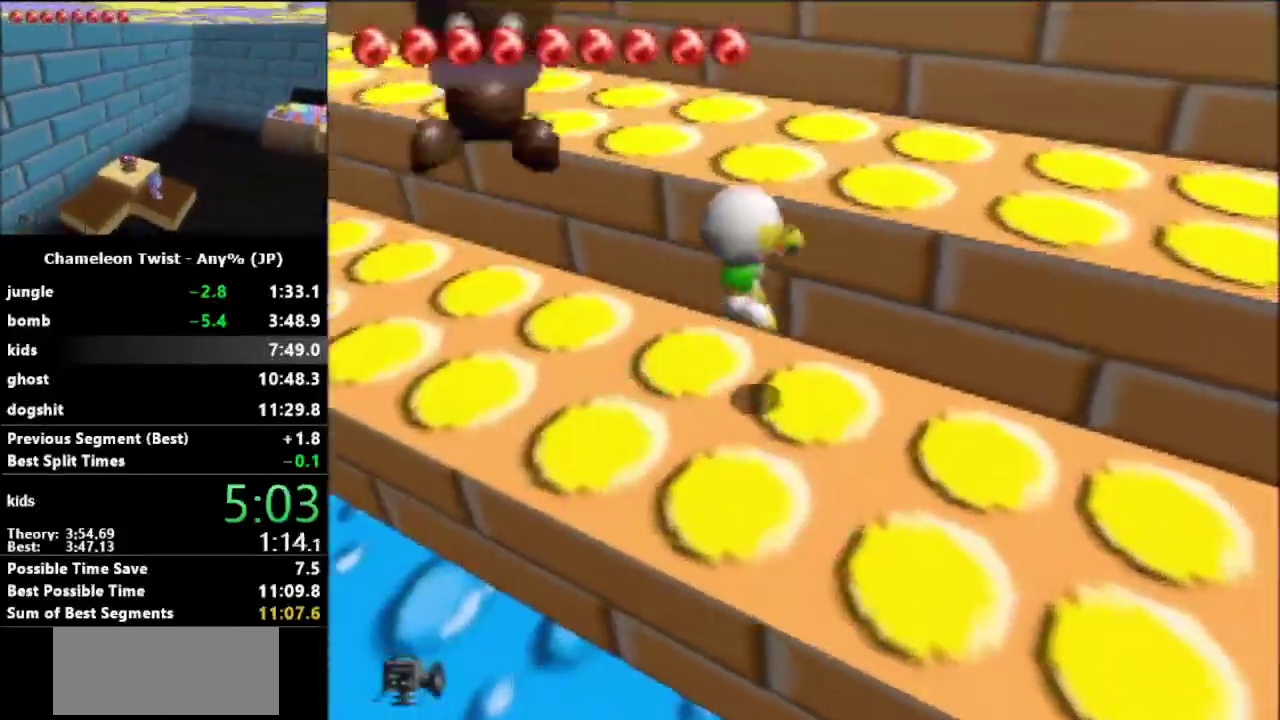
{"buttons": ["A"], "left_stick": "up-right", "events": [[100, "A", "up"], [300, "A", "down"]]}
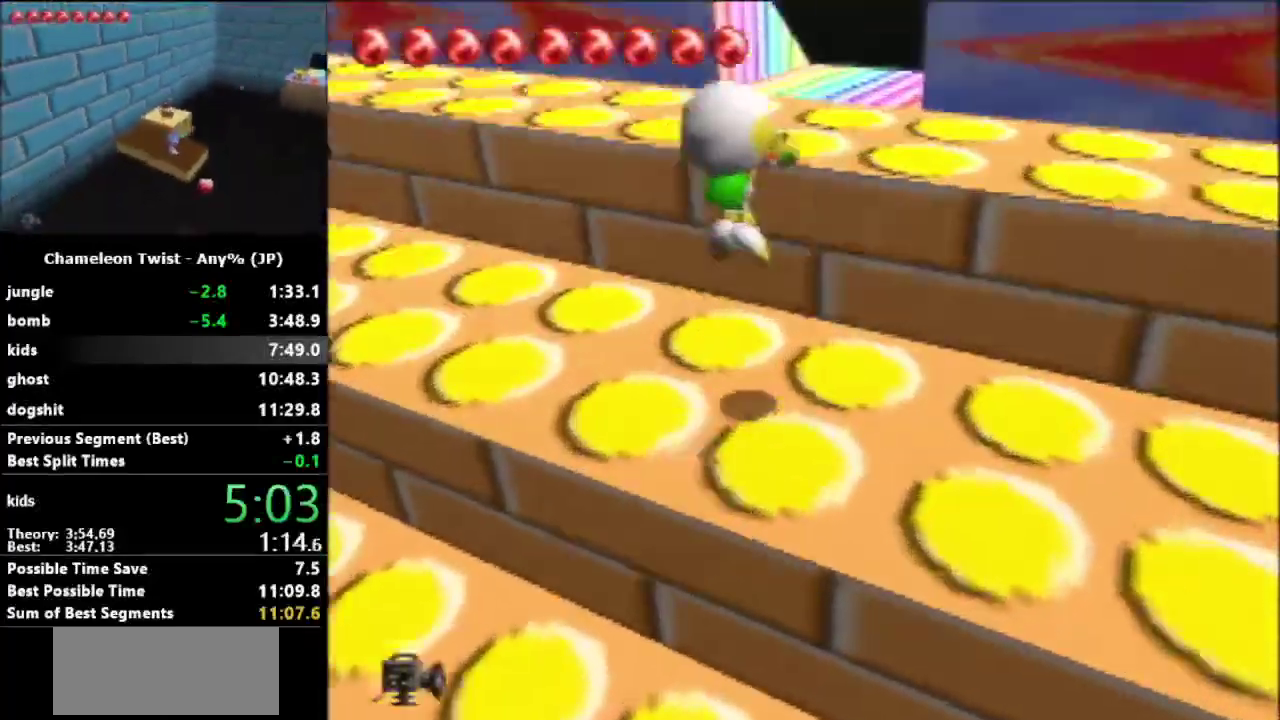
{"buttons": [], "left_stick": "up", "events": [[300, "left_stick", "up"], [467, "A", "up"]]}
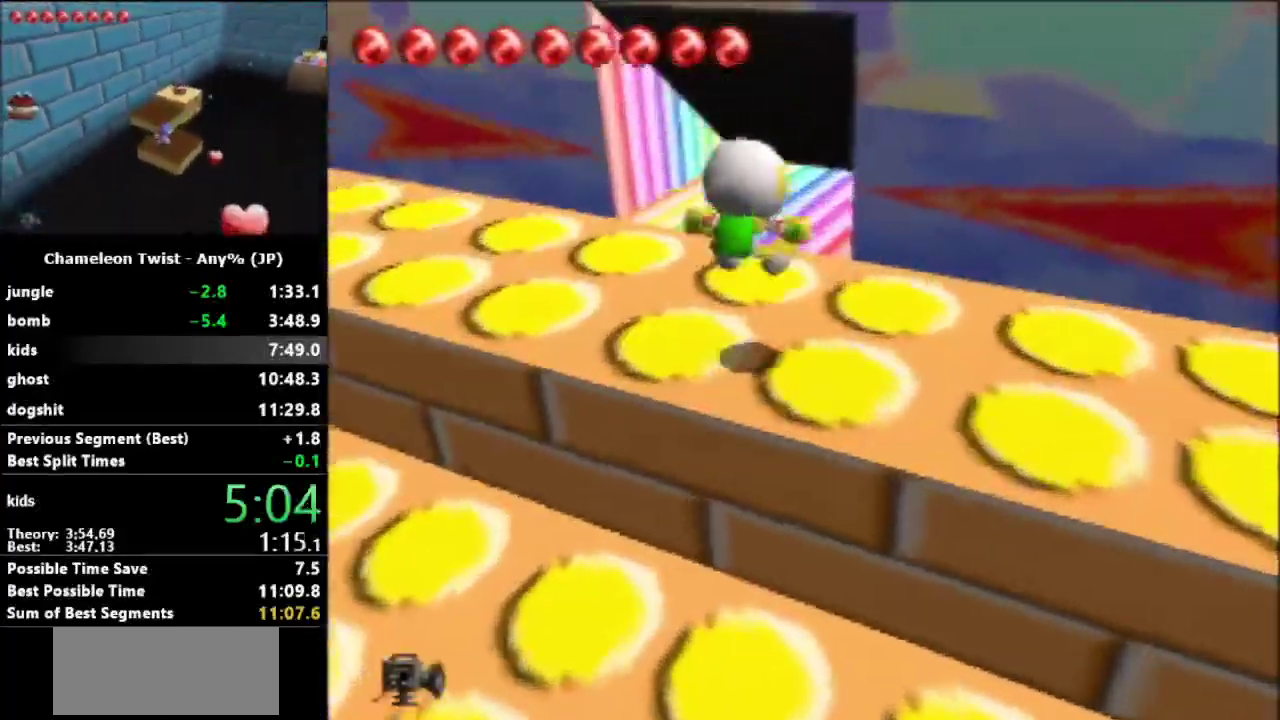
{"buttons": [], "left_stick": "up-right", "events": [[400, "left_stick", "up-right"]]}
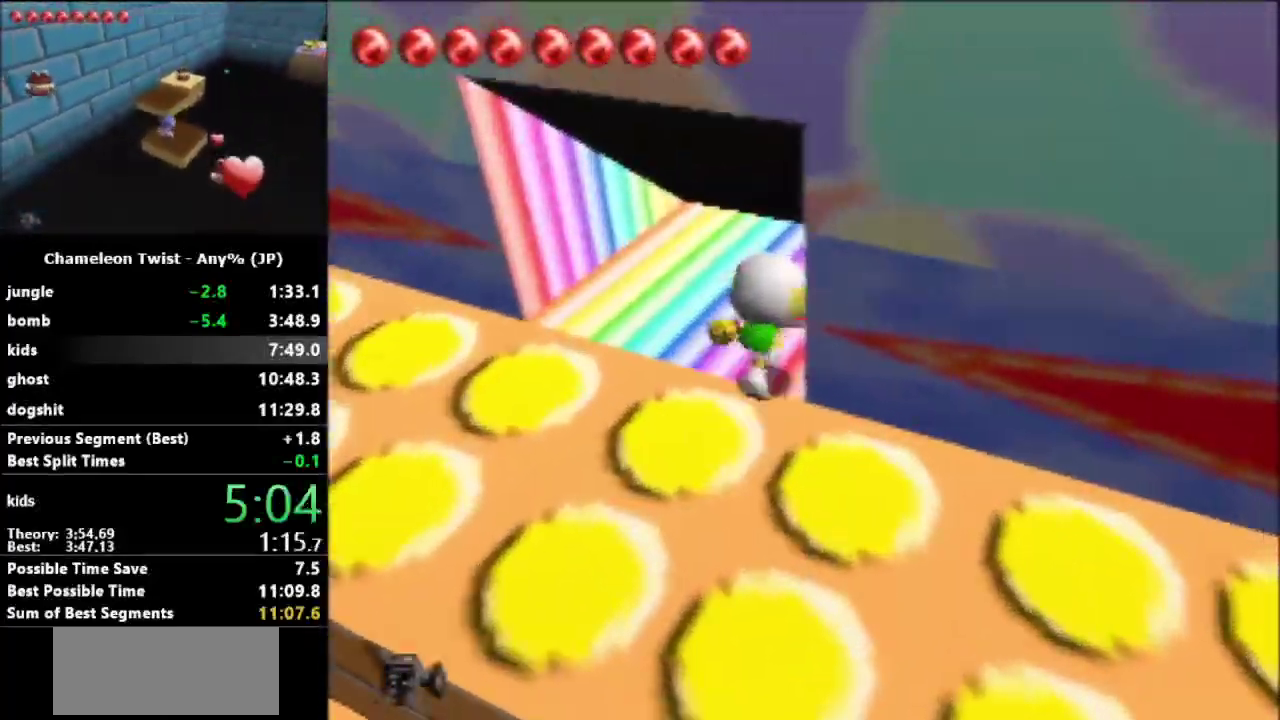
{"buttons": [], "left_stick": "down-right", "events": [[200, "left_stick", "center"], [333, "left_stick", "right"], [400, "left_stick", "down-right"]]}